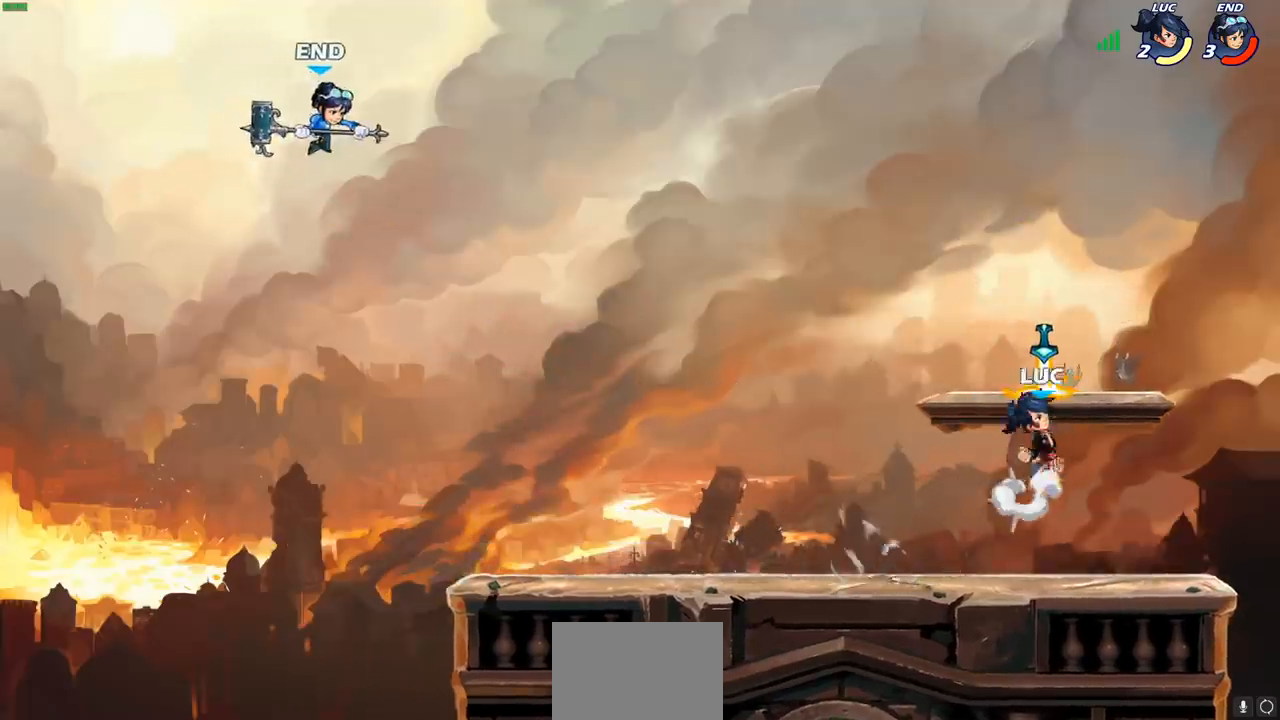
Gameplay with a controller (PlayStation layout); each line is a JSON object with the inputs held at the frame after it. "events" lists button and stick changes between this image and that frame as [ms after this image, input, new state], when the widget could be followed in between.
{"buttons": ["CROSS"], "left_stick": "down-left", "right_stick": "center", "events": [[67, "CROSS", "up"], [83, "left_stick", "down-left"], [117, "R1", "up"], [500, "CROSS", "down"]]}
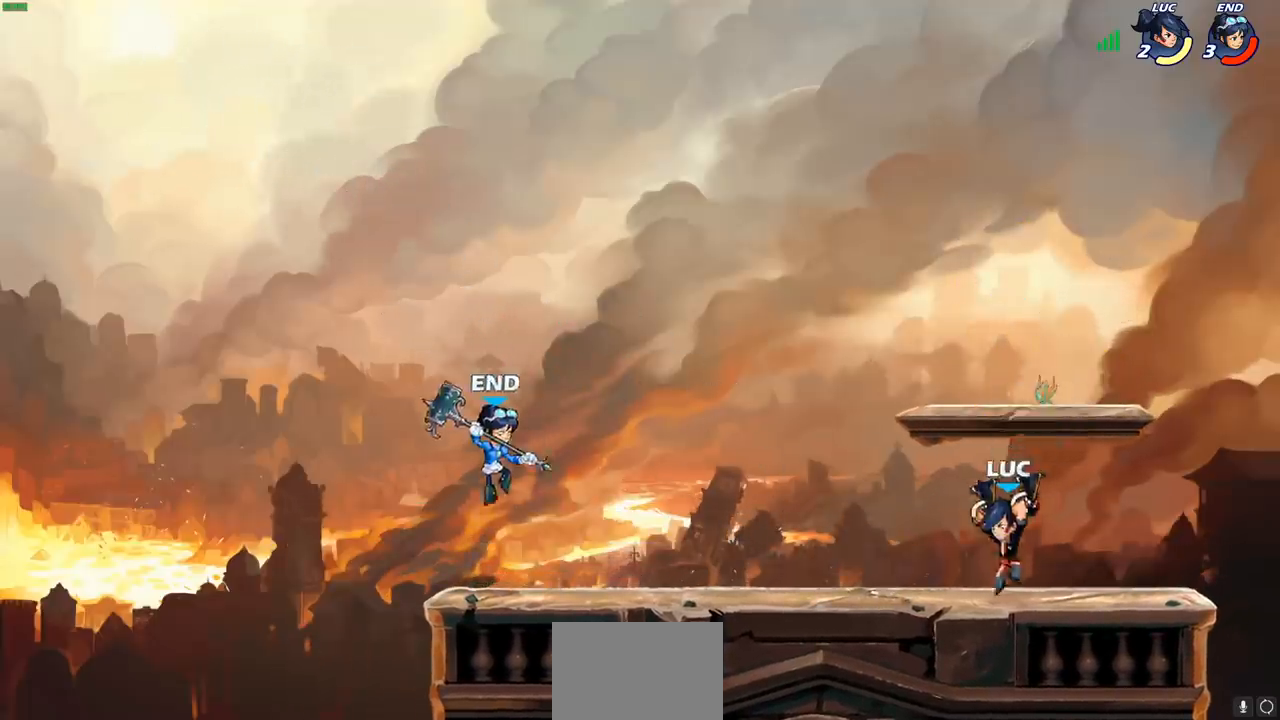
{"buttons": [], "left_stick": "center", "right_stick": "center", "events": [[83, "left_stick", "center"], [117, "CROSS", "up"], [167, "R2", "down"], [183, "CIRCLE", "down"], [267, "CIRCLE", "up"], [283, "R2", "up"]]}
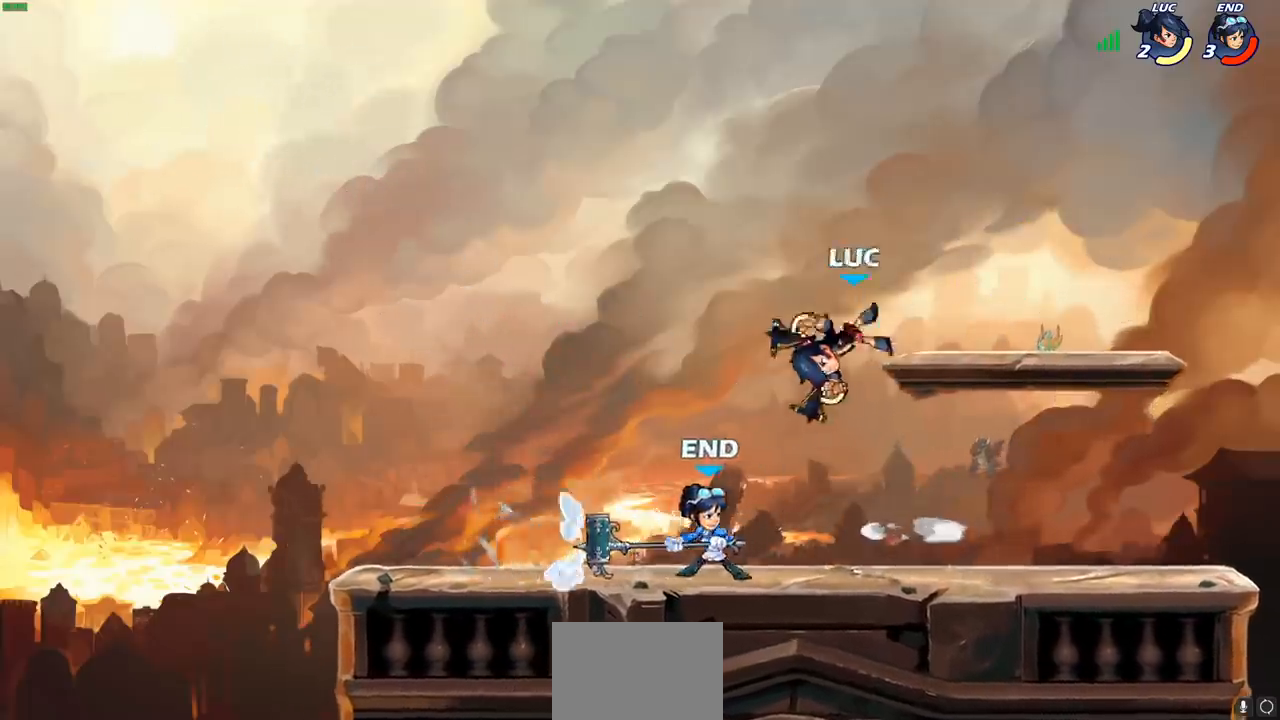
{"buttons": [], "left_stick": "center", "right_stick": "center", "events": []}
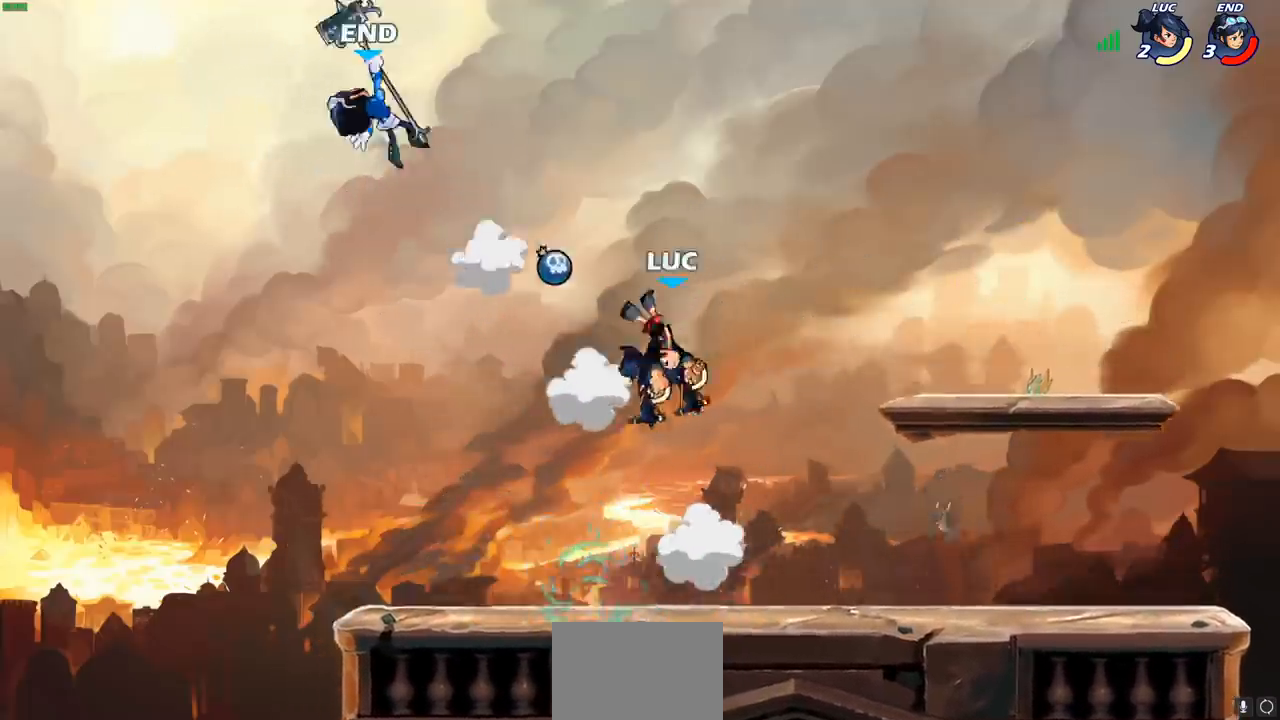
{"buttons": [], "left_stick": "left", "right_stick": "center", "events": [[150, "left_stick", "down"], [233, "left_stick", "left"], [300, "CROSS", "down"], [367, "SQUARE", "down"], [400, "CROSS", "up"], [450, "SQUARE", "up"]]}
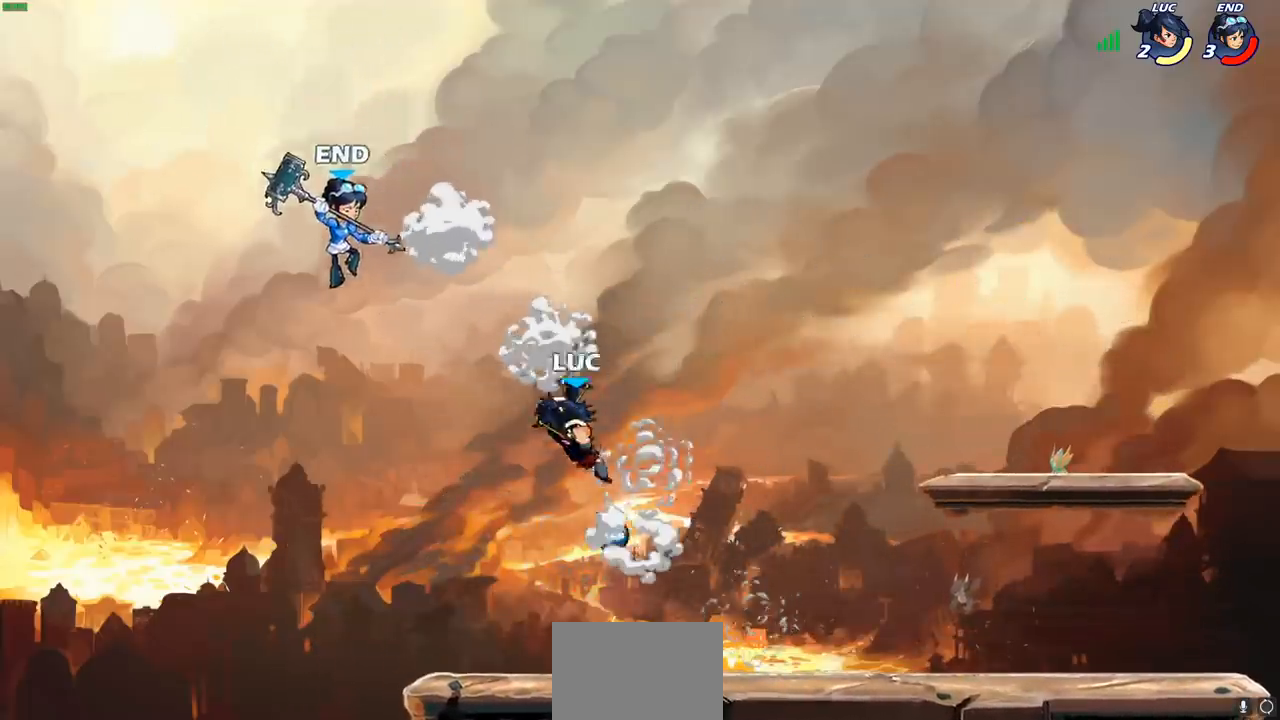
{"buttons": [], "left_stick": "right", "right_stick": "center", "events": [[67, "left_stick", "up-right"], [417, "left_stick", "right"]]}
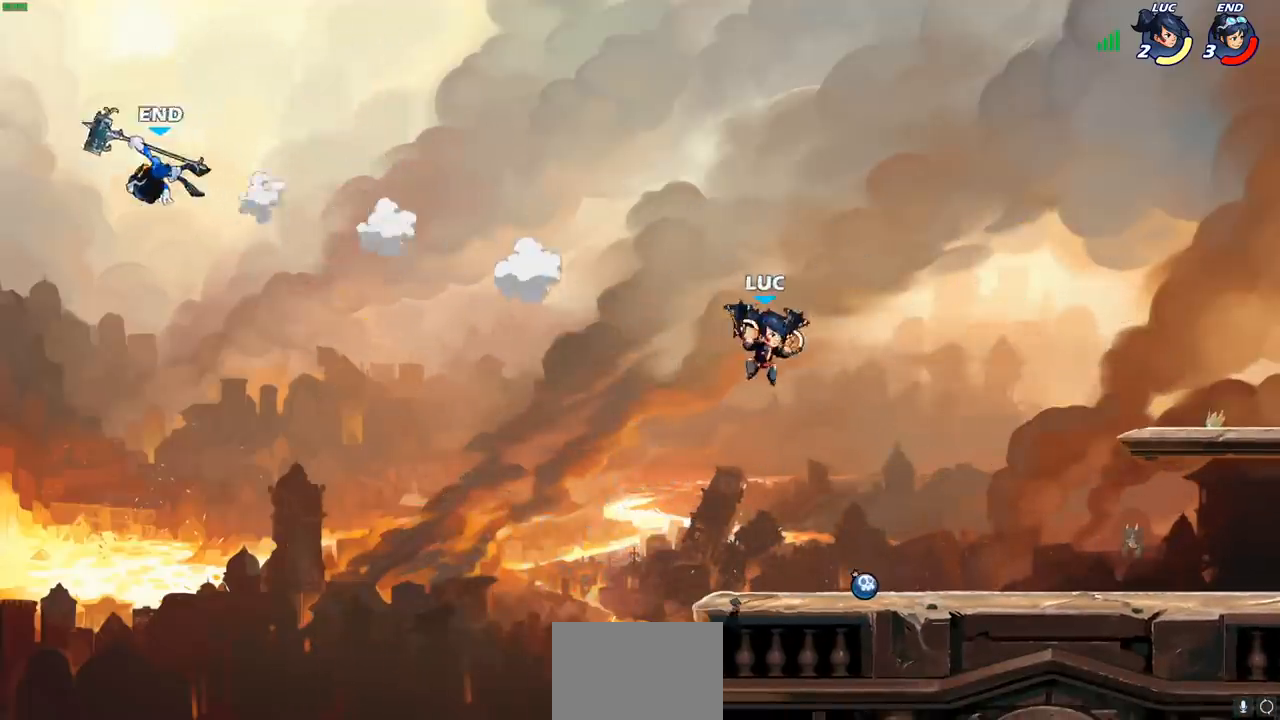
{"buttons": ["CROSS"], "left_stick": "left", "right_stick": "center", "events": [[33, "left_stick", "down-right"], [217, "left_stick", "down-left"], [350, "left_stick", "left"], [417, "CROSS", "down"]]}
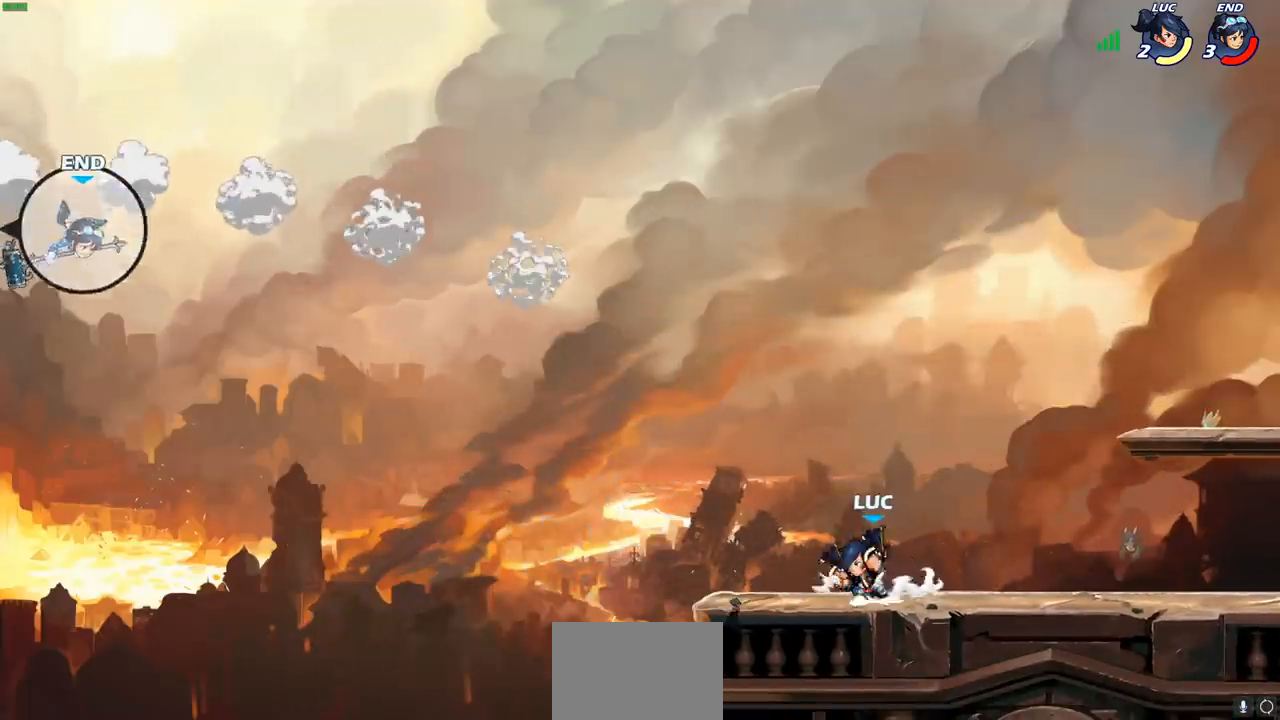
{"buttons": [], "left_stick": "center", "right_stick": "center", "events": [[17, "CROSS", "up"], [50, "left_stick", "up"], [117, "CROSS", "down"], [150, "CROSS", "up"], [167, "R1", "down"], [267, "R1", "up"], [317, "left_stick", "center"]]}
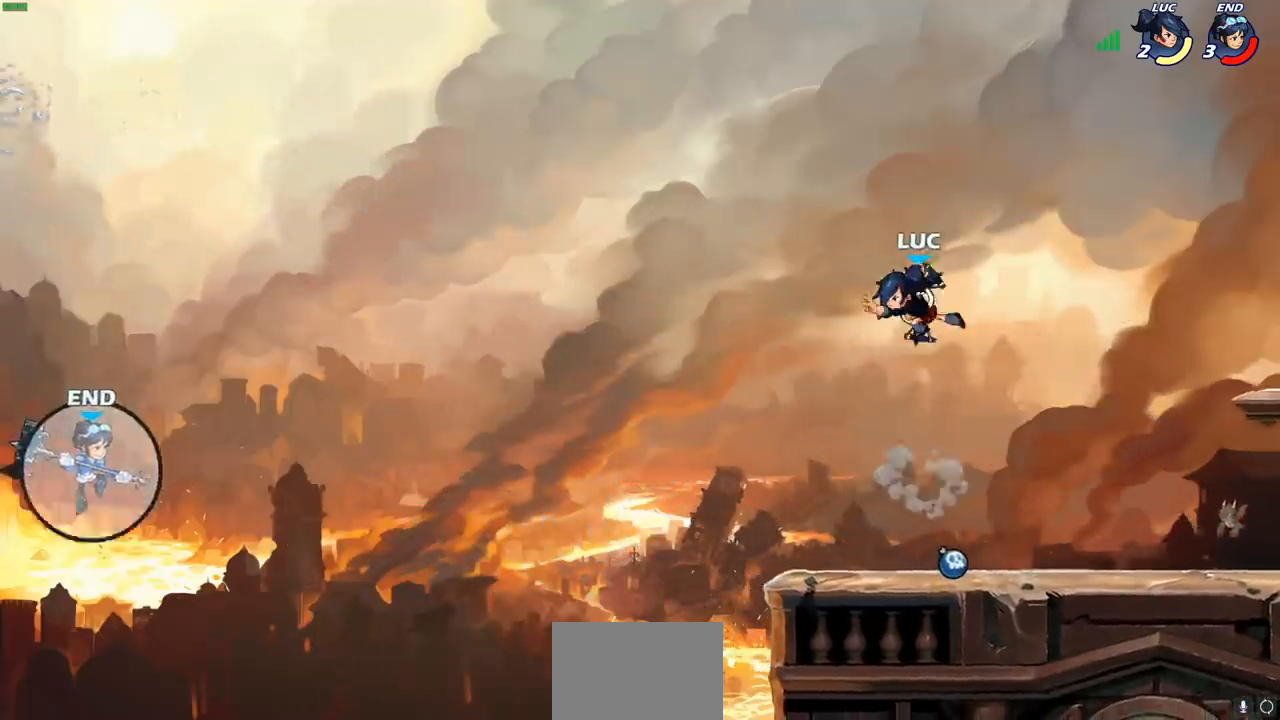
{"buttons": [], "left_stick": "down", "right_stick": "center", "events": [[133, "left_stick", "down-right"], [317, "left_stick", "down"]]}
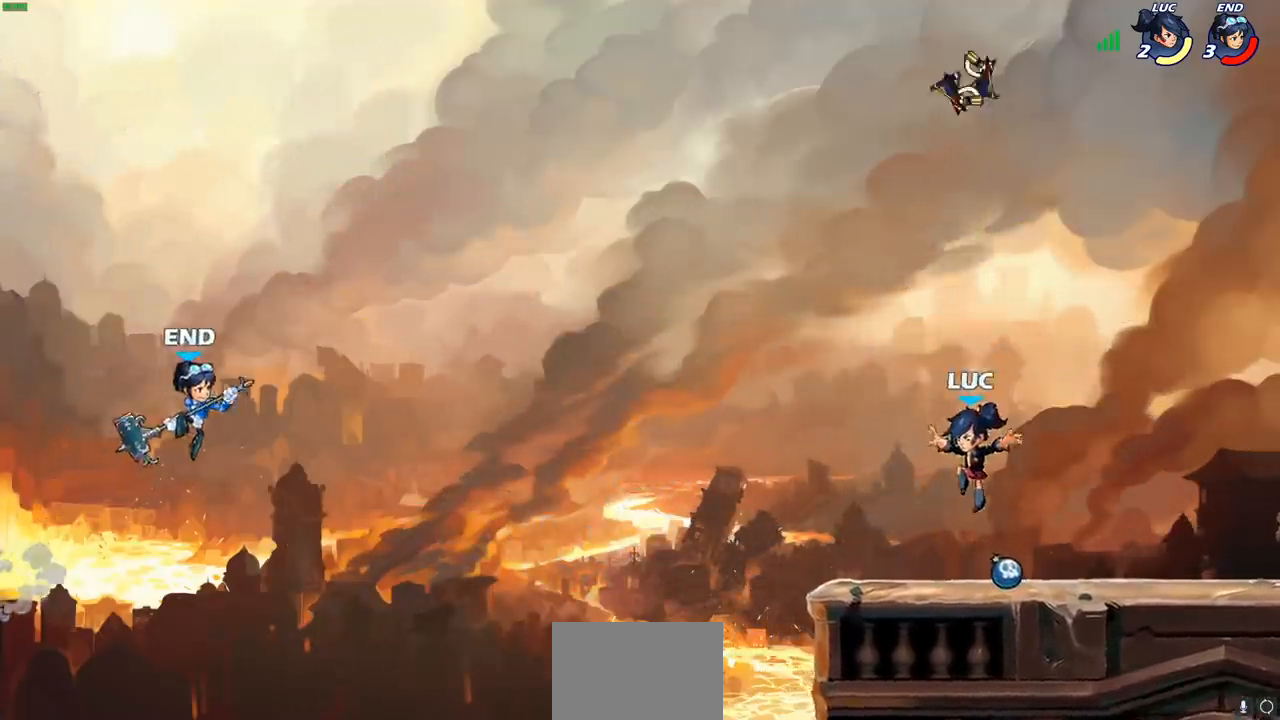
{"buttons": [], "left_stick": "center", "right_stick": "center", "events": [[50, "R1", "down"], [83, "left_stick", "center"], [100, "CROSS", "down"], [183, "CROSS", "up"], [183, "R1", "up"]]}
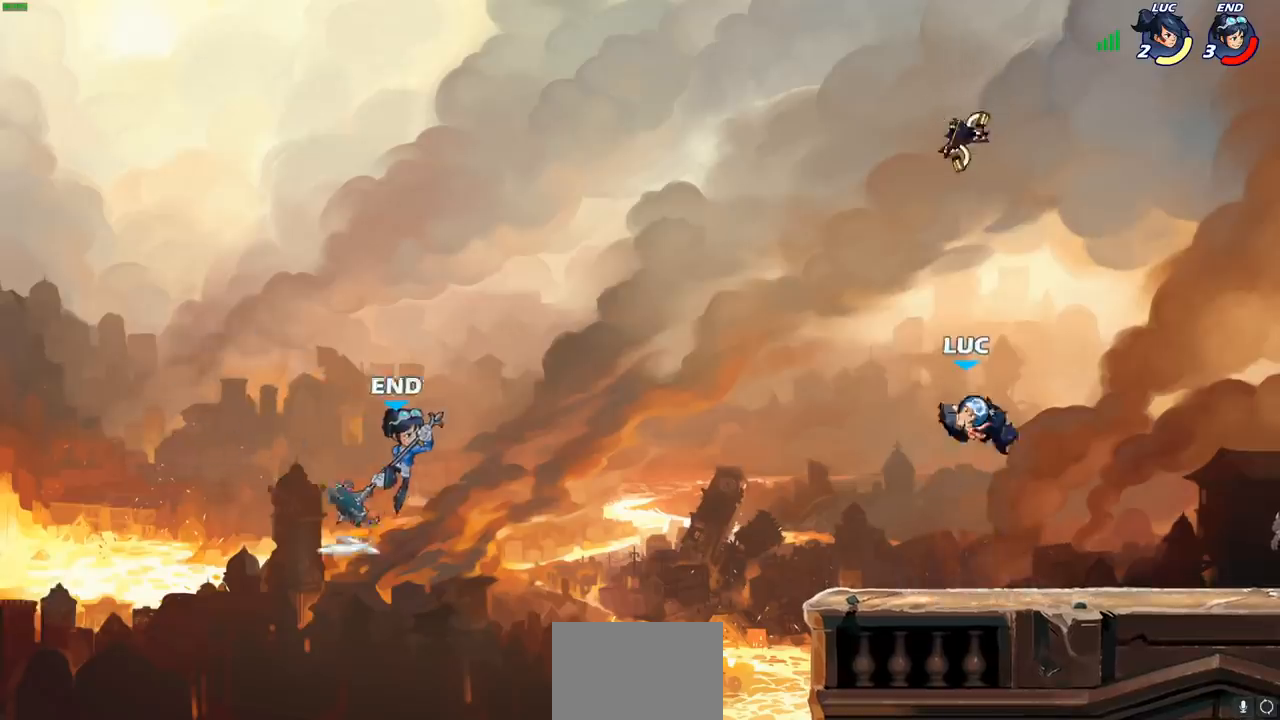
{"buttons": [], "left_stick": "center", "right_stick": "center", "events": [[133, "CIRCLE", "down"], [200, "CIRCLE", "up"]]}
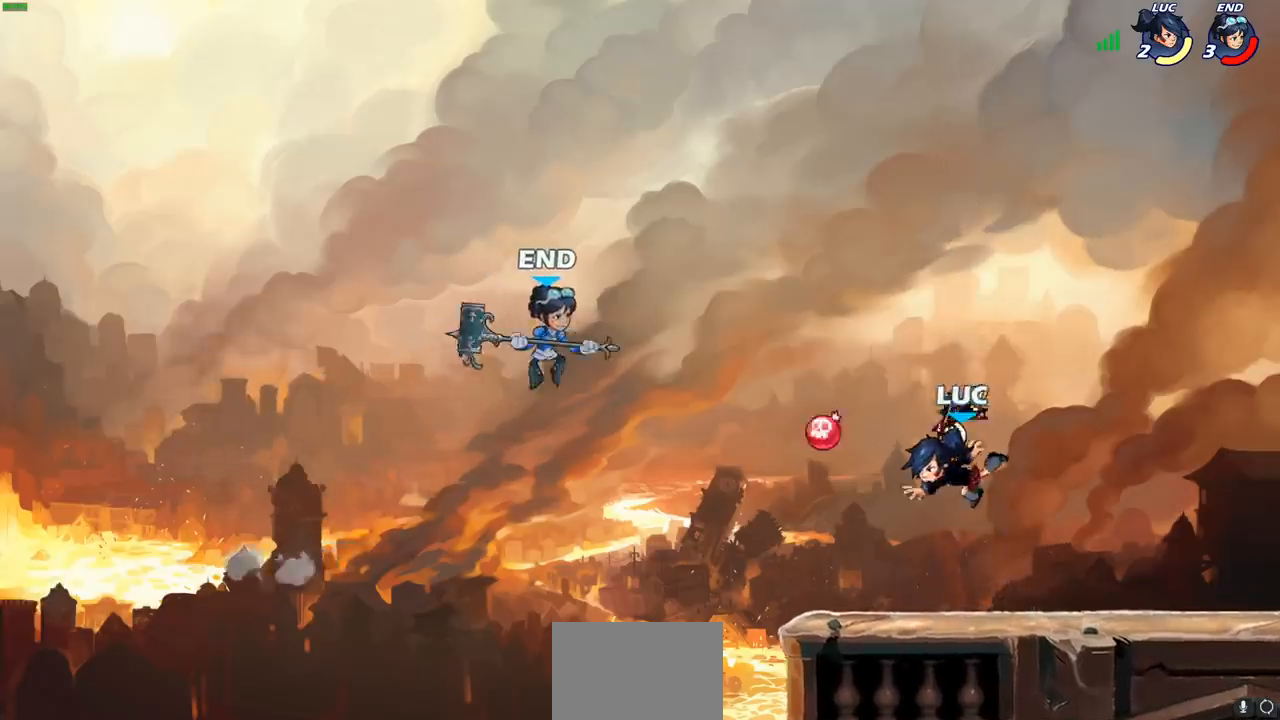
{"buttons": [], "left_stick": "right", "right_stick": "center", "events": [[117, "R1", "down"], [217, "R1", "up"], [383, "left_stick", "right"]]}
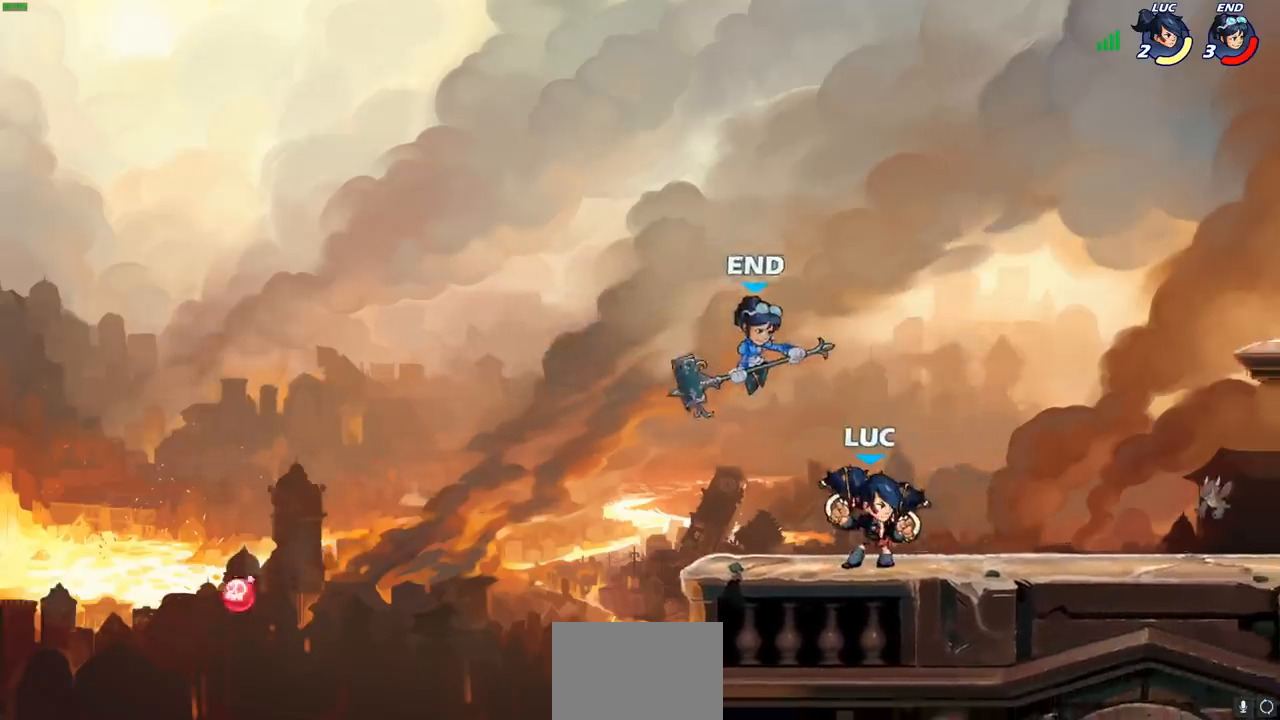
{"buttons": ["SQUARE"], "left_stick": "down-left", "right_stick": "center", "events": [[67, "left_stick", "up-right"], [383, "left_stick", "left"], [467, "SQUARE", "down"], [467, "left_stick", "down-left"]]}
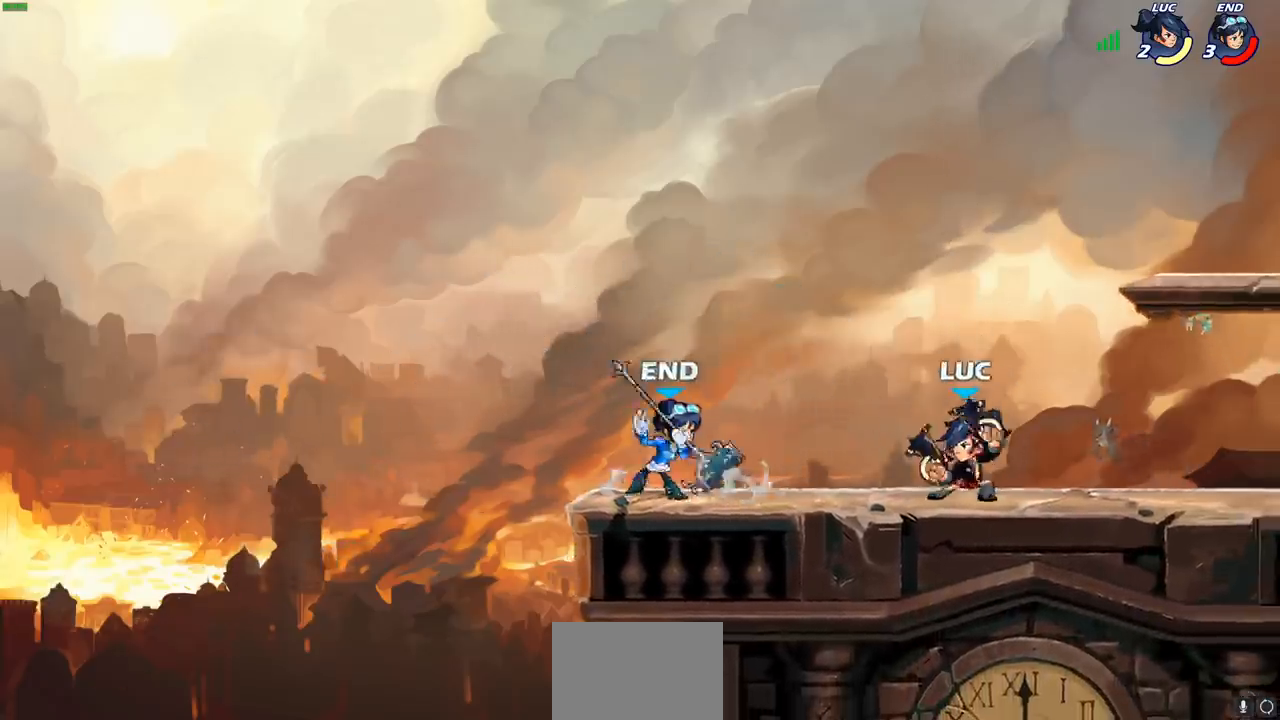
{"buttons": [], "left_stick": "center", "right_stick": "center", "events": [[33, "SQUARE", "up"], [83, "left_stick", "center"]]}
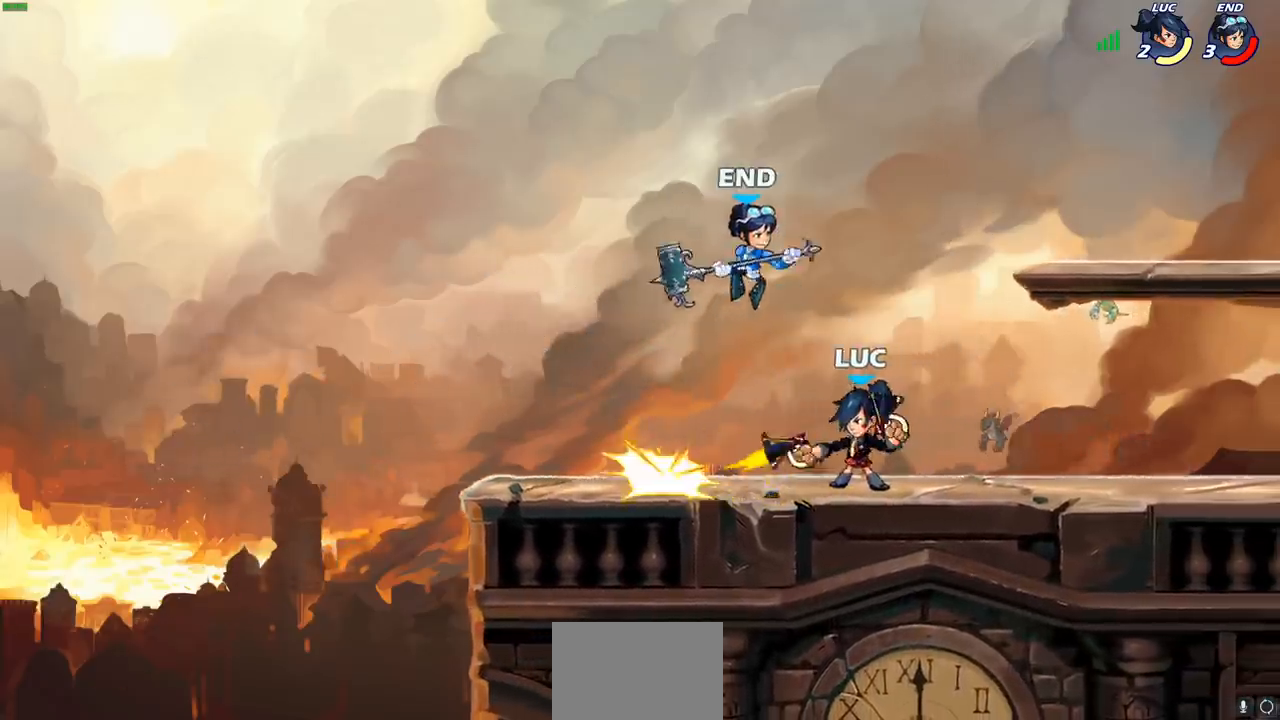
{"buttons": ["R2"], "left_stick": "down-right", "right_stick": "center", "events": [[100, "left_stick", "up"], [150, "CROSS", "down"], [183, "left_stick", "up-right"], [233, "R2", "down"], [300, "CROSS", "up"], [500, "left_stick", "down-right"]]}
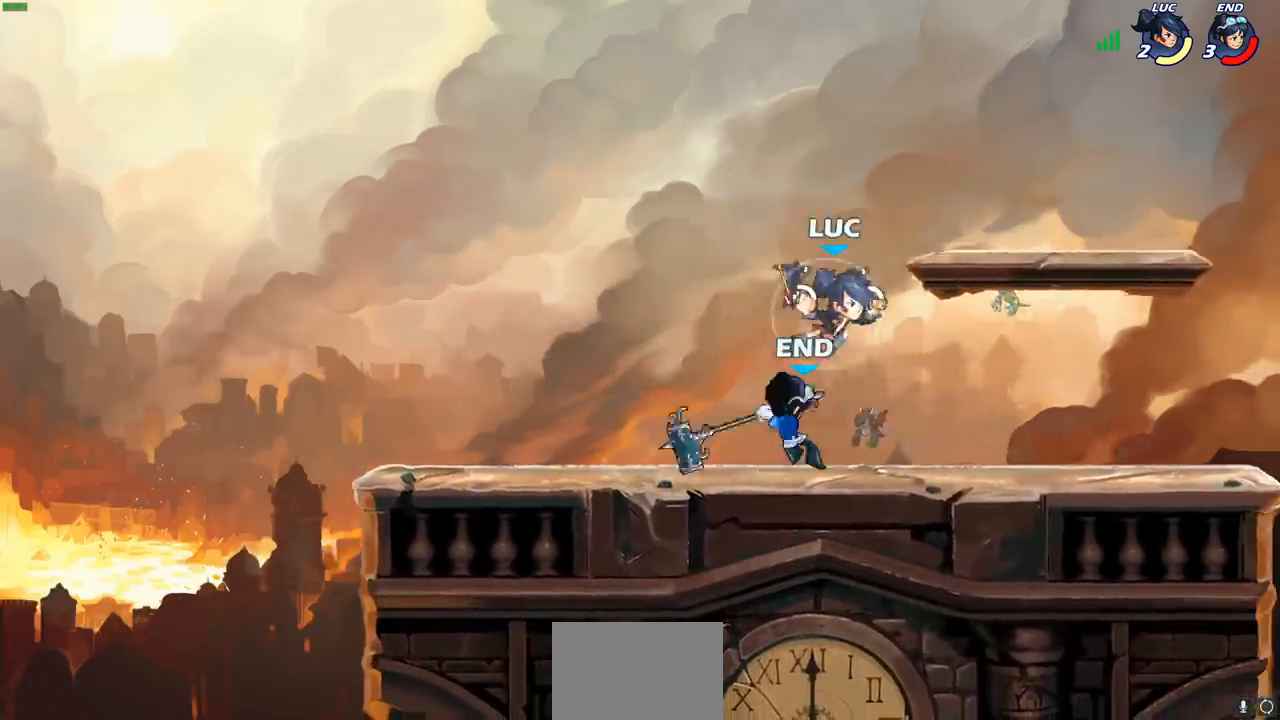
{"buttons": [], "left_stick": "left", "right_stick": "center", "events": [[33, "R2", "up"], [150, "left_stick", "up-right"], [217, "CROSS", "down"], [233, "left_stick", "up-left"], [367, "CROSS", "up"], [417, "left_stick", "left"]]}
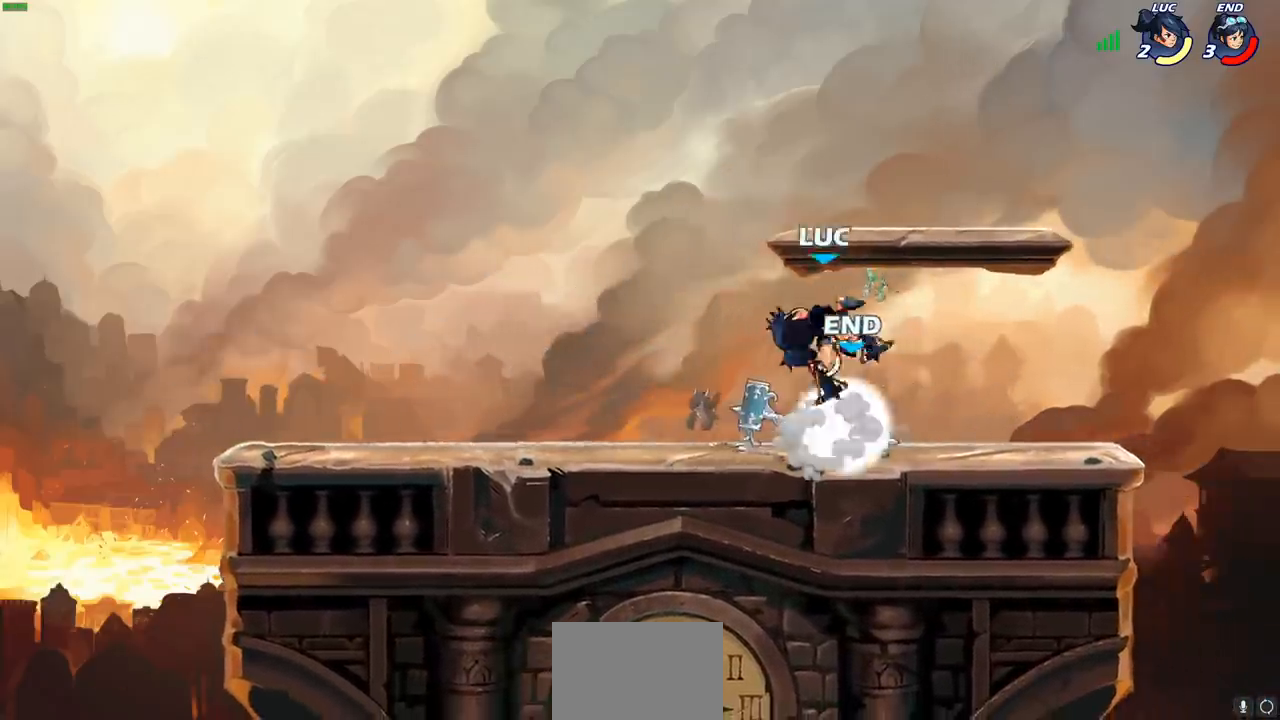
{"buttons": [], "left_stick": "left", "right_stick": "center", "events": [[67, "left_stick", "down-left"], [233, "left_stick", "down-right"], [350, "left_stick", "down-left"], [450, "left_stick", "left"]]}
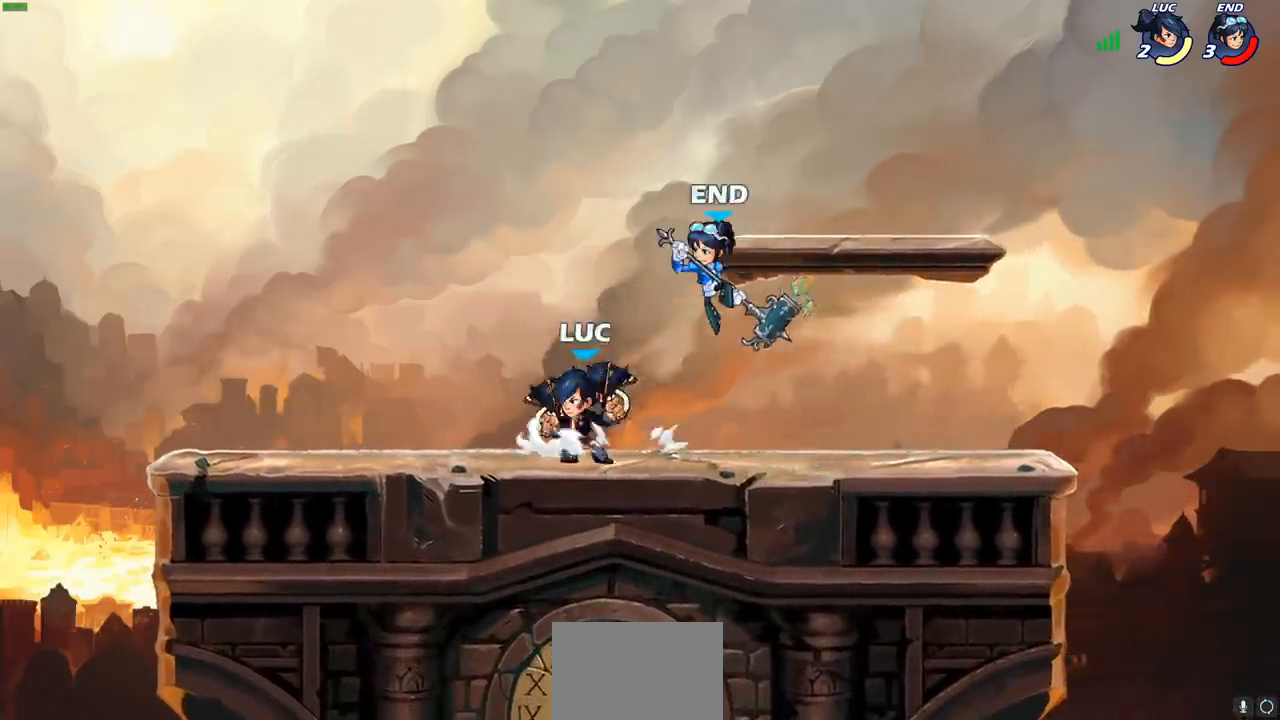
{"buttons": [], "left_stick": "right", "right_stick": "center", "events": [[83, "R2", "down"], [233, "R2", "up"], [283, "left_stick", "right"], [350, "SQUARE", "down"], [350, "right_stick", "right"], [433, "SQUARE", "up"], [450, "right_stick", "center"]]}
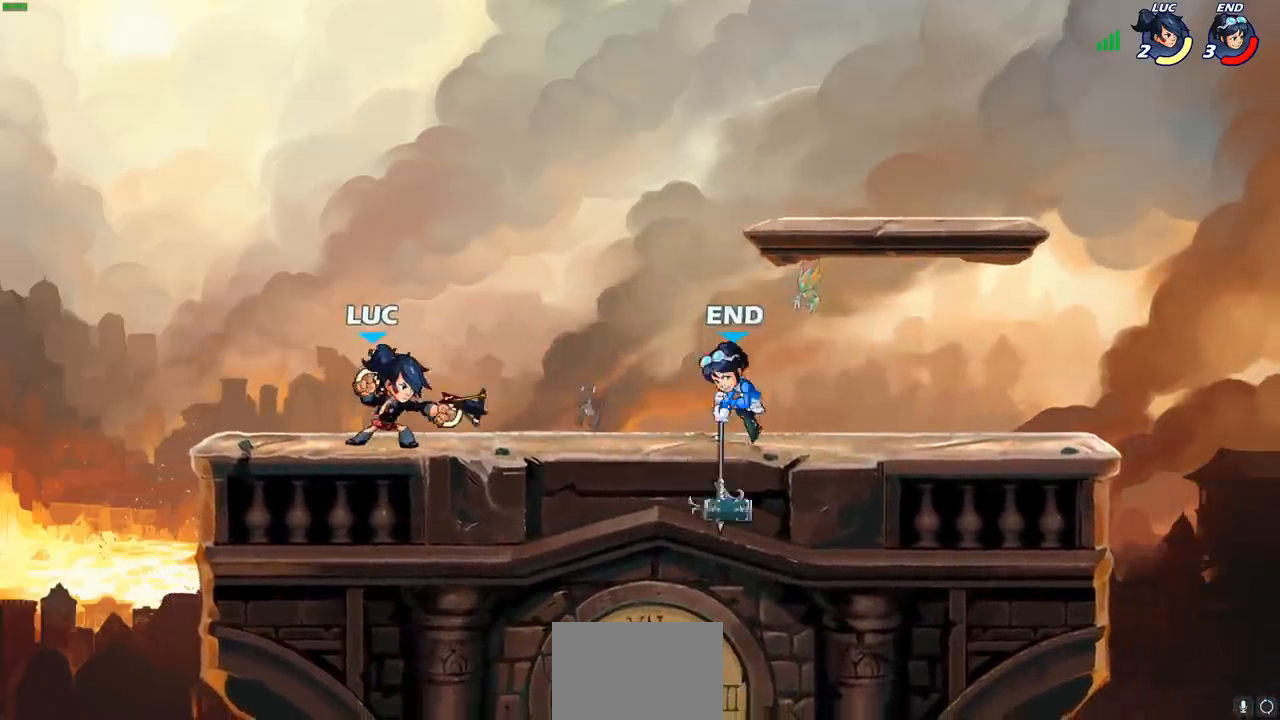
{"buttons": ["R2"], "left_stick": "right", "right_stick": "center", "events": [[50, "left_stick", "center"], [433, "left_stick", "right"], [483, "R2", "down"]]}
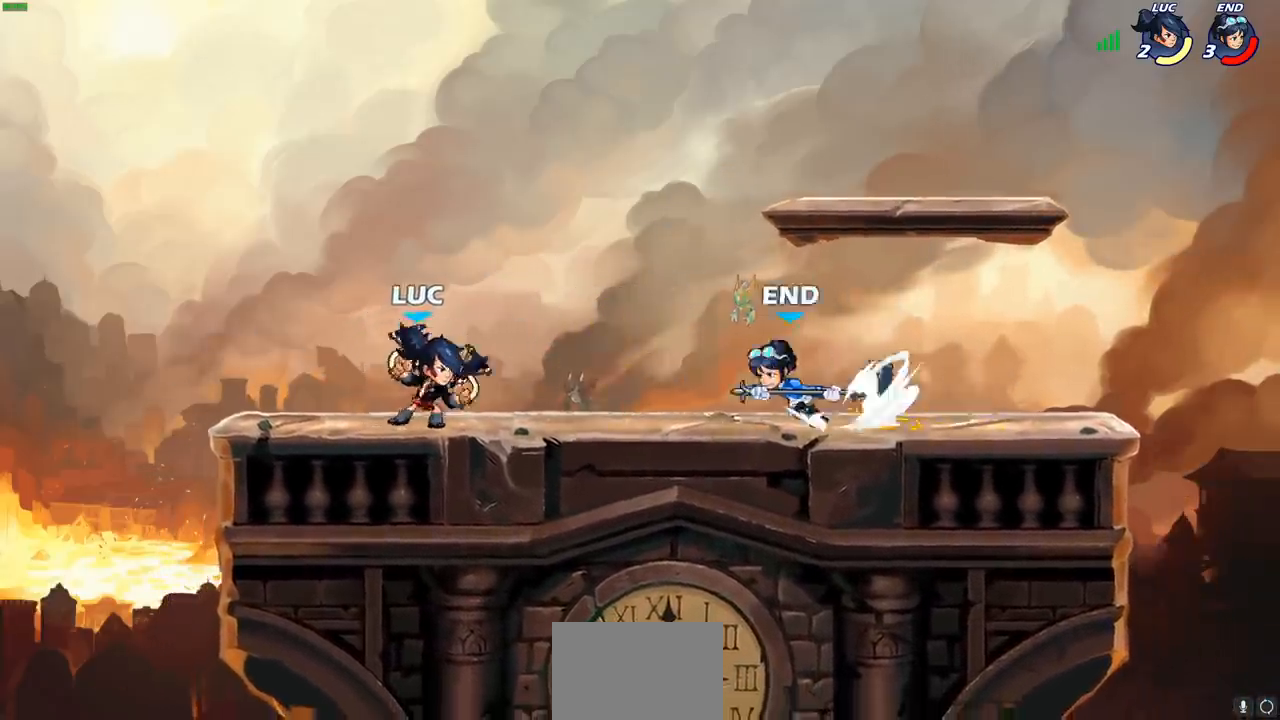
{"buttons": [], "left_stick": "up-left", "right_stick": "center", "events": [[17, "CIRCLE", "down"], [83, "CIRCLE", "up"], [83, "R2", "up"], [100, "left_stick", "center"], [400, "left_stick", "up-left"]]}
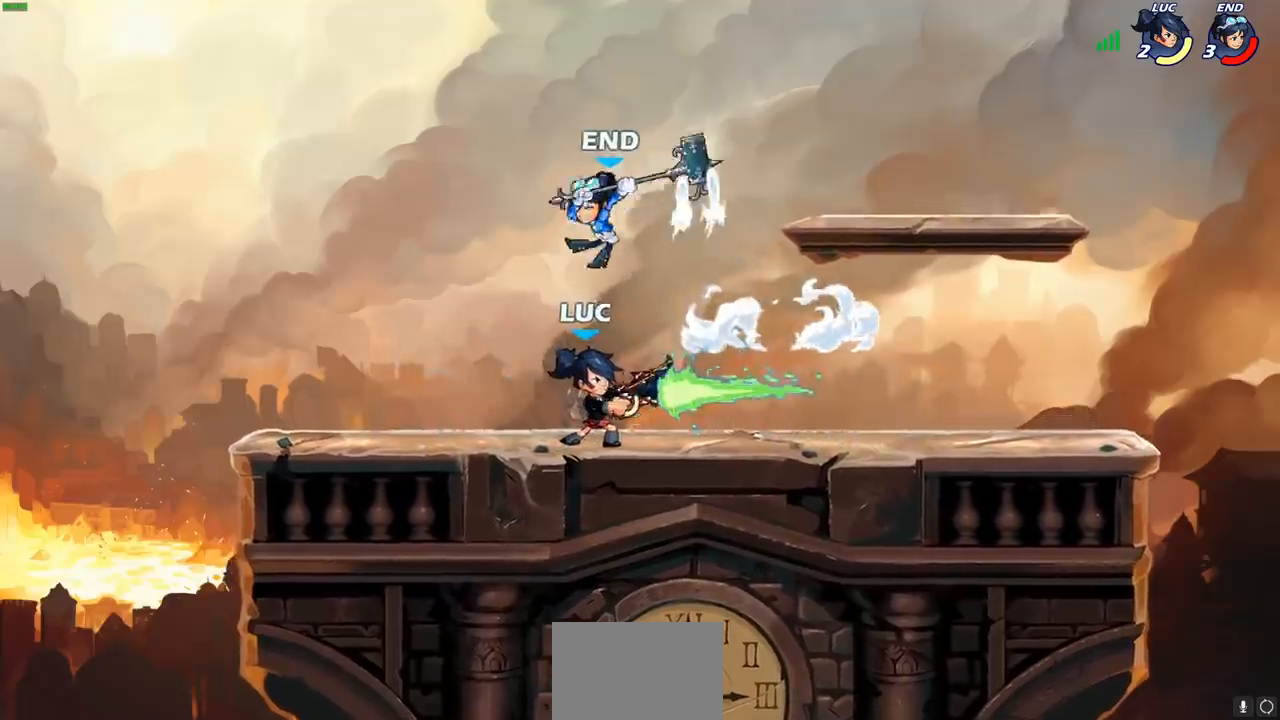
{"buttons": [], "left_stick": "left", "right_stick": "center", "events": [[167, "left_stick", "center"], [467, "left_stick", "left"]]}
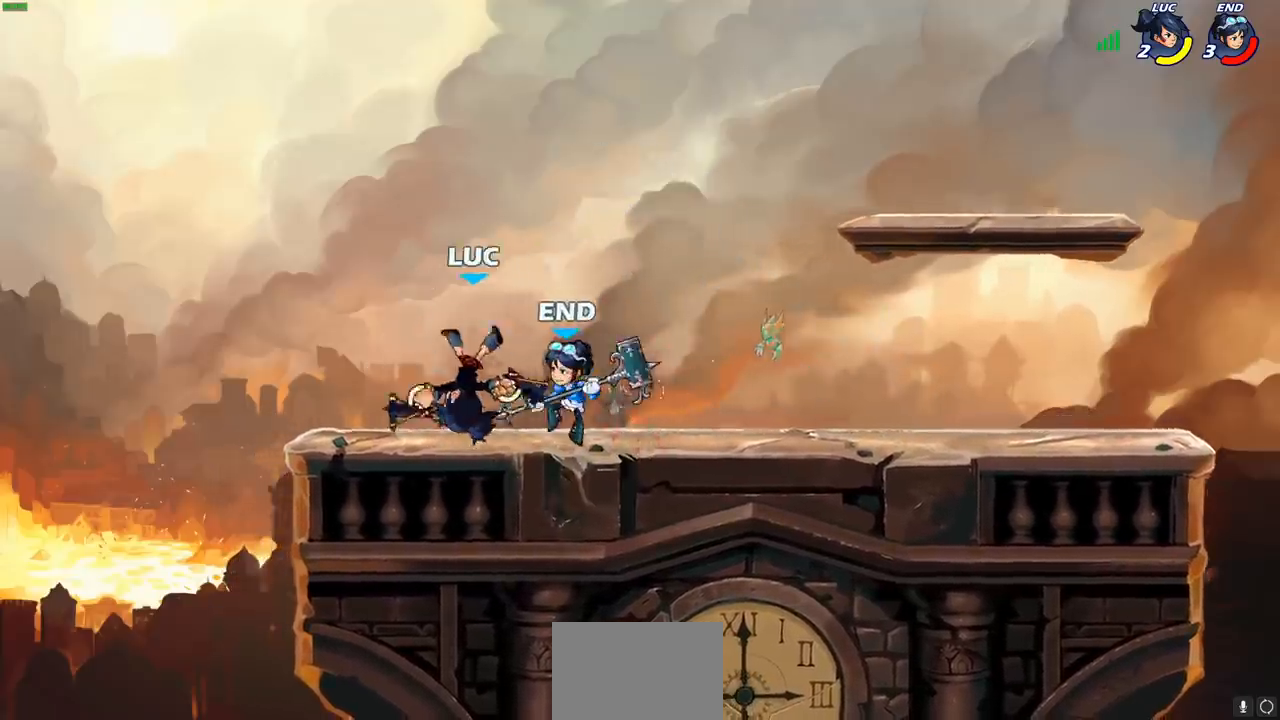
{"buttons": [], "left_stick": "right", "right_stick": "center", "events": [[50, "CROSS", "down"], [133, "R2", "down"], [150, "left_stick", "up"], [183, "CROSS", "up"], [217, "left_stick", "up-right"], [317, "left_stick", "right"], [350, "R2", "up"]]}
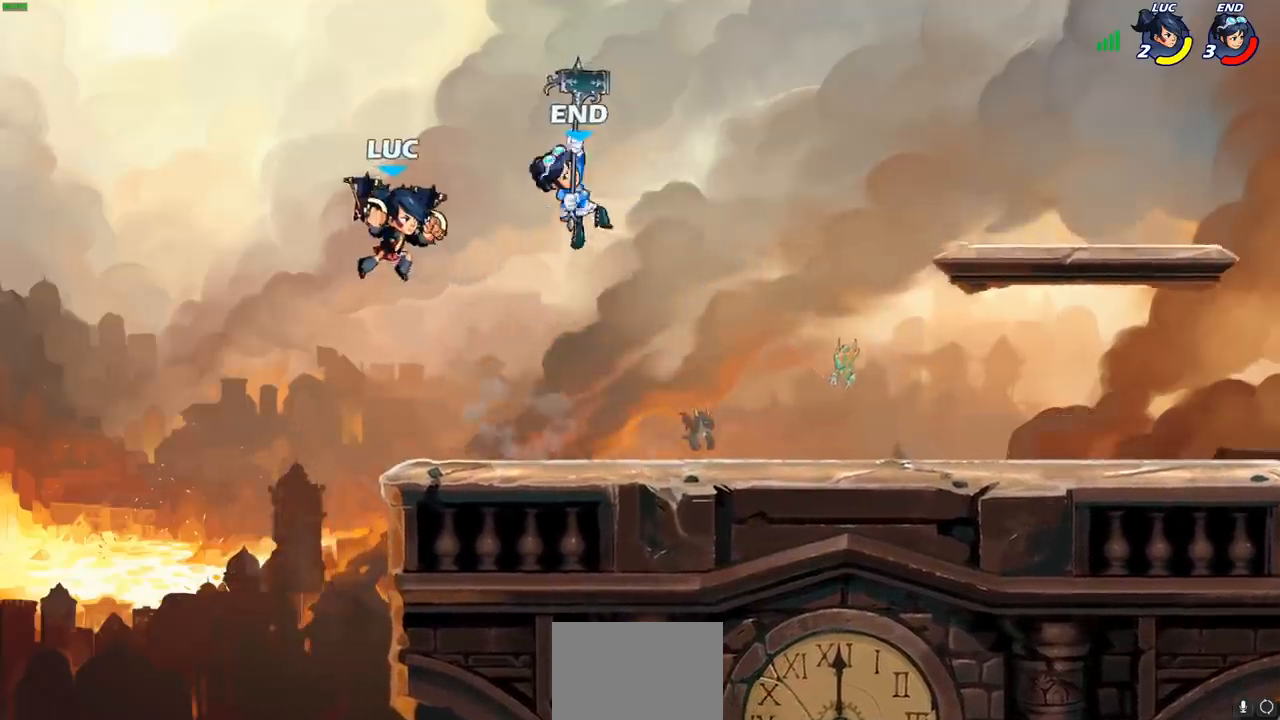
{"buttons": [], "left_stick": "up-right", "right_stick": "center", "events": [[117, "left_stick", "up-right"], [217, "CROSS", "down"], [283, "SQUARE", "down"], [300, "CROSS", "up"], [350, "SQUARE", "up"]]}
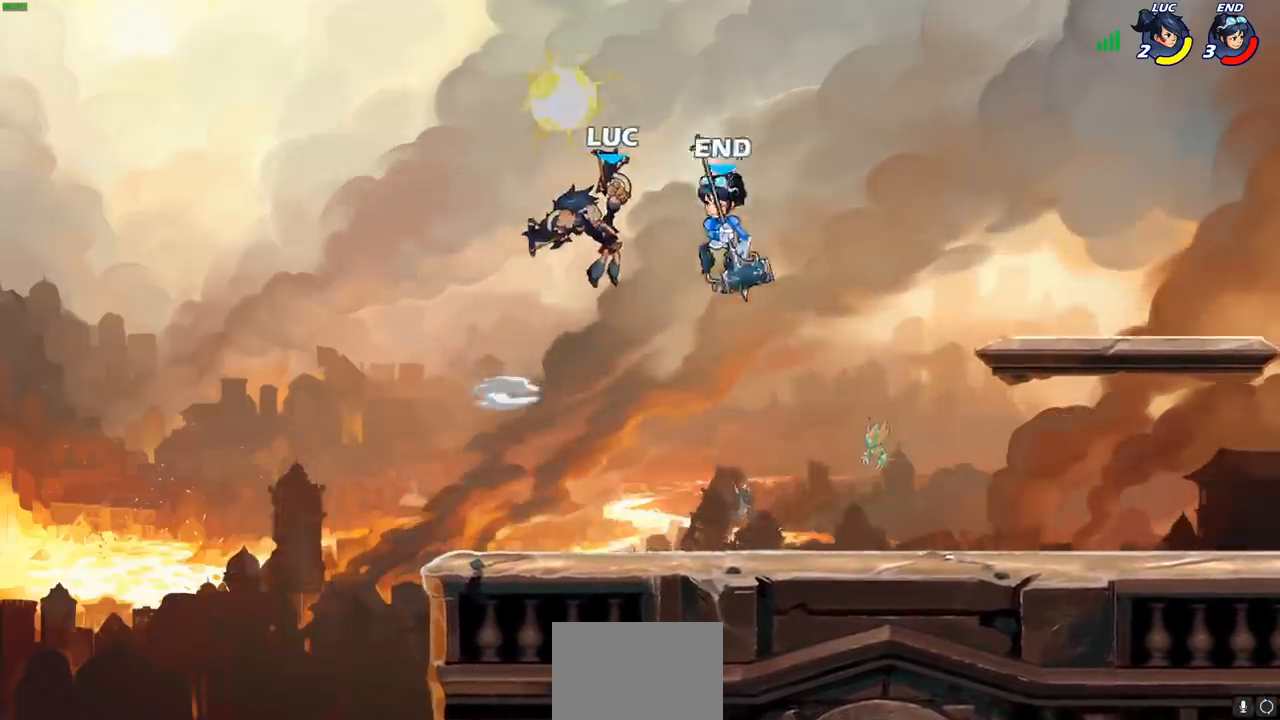
{"buttons": ["CIRCLE"], "left_stick": "down", "right_stick": "center", "events": [[150, "left_stick", "center"], [267, "left_stick", "left"], [350, "left_stick", "down"], [433, "CIRCLE", "down"]]}
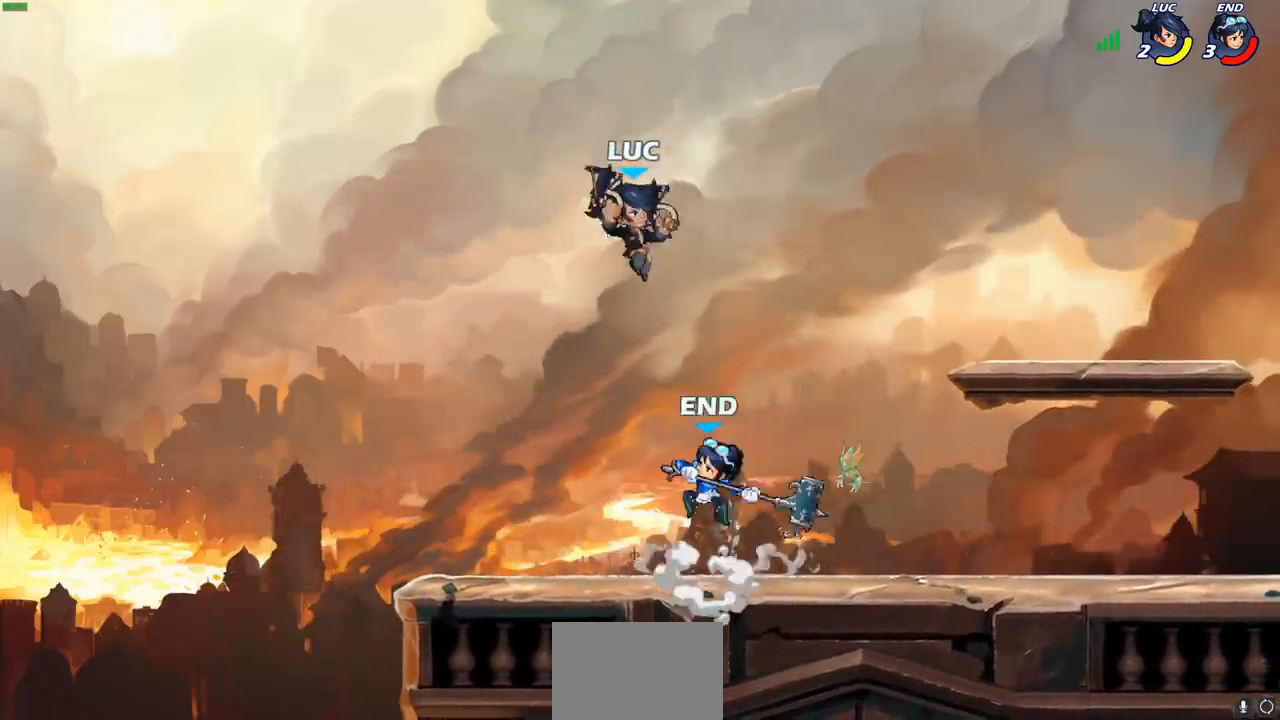
{"buttons": [], "left_stick": "center", "right_stick": "center", "events": [[317, "CIRCLE", "up"], [317, "left_stick", "center"]]}
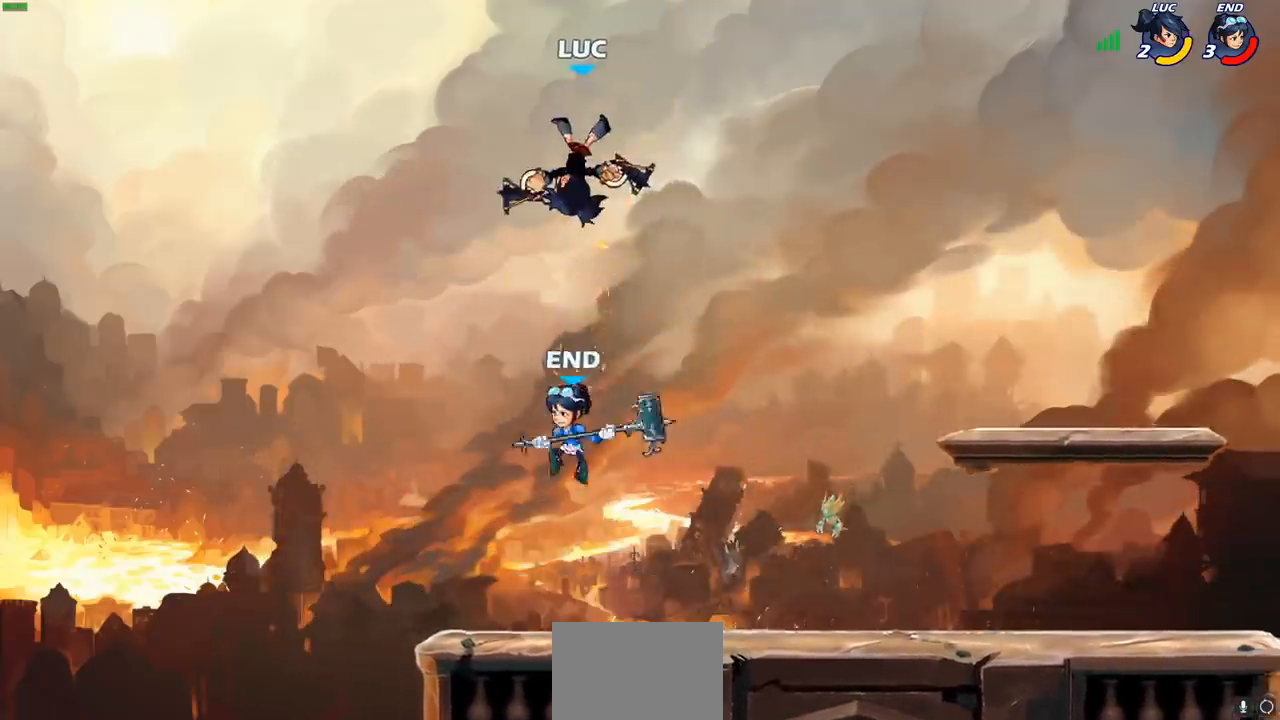
{"buttons": ["CIRCLE"], "left_stick": "down", "right_stick": "center", "events": [[17, "left_stick", "right"], [150, "CROSS", "down"], [267, "CIRCLE", "down"], [283, "CROSS", "up"], [283, "left_stick", "down"]]}
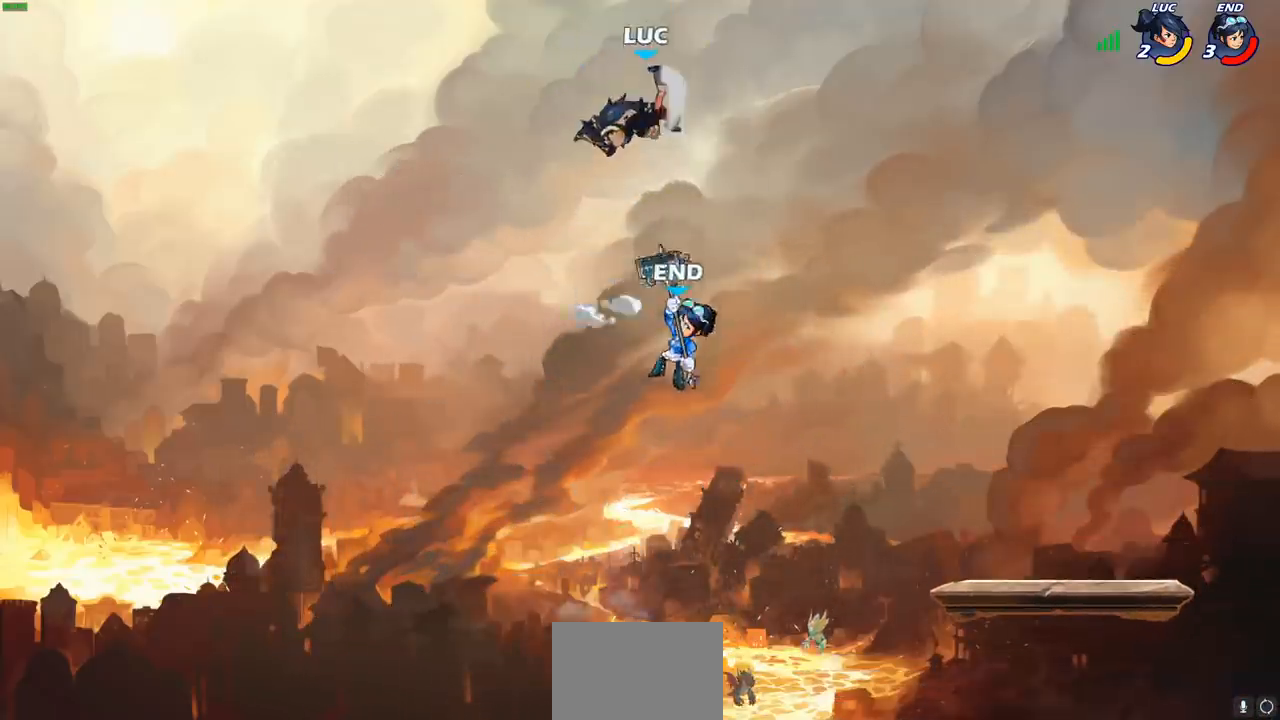
{"buttons": [], "left_stick": "right", "right_stick": "center", "events": [[117, "CIRCLE", "up"], [200, "left_stick", "up"], [350, "left_stick", "center"], [433, "left_stick", "right"]]}
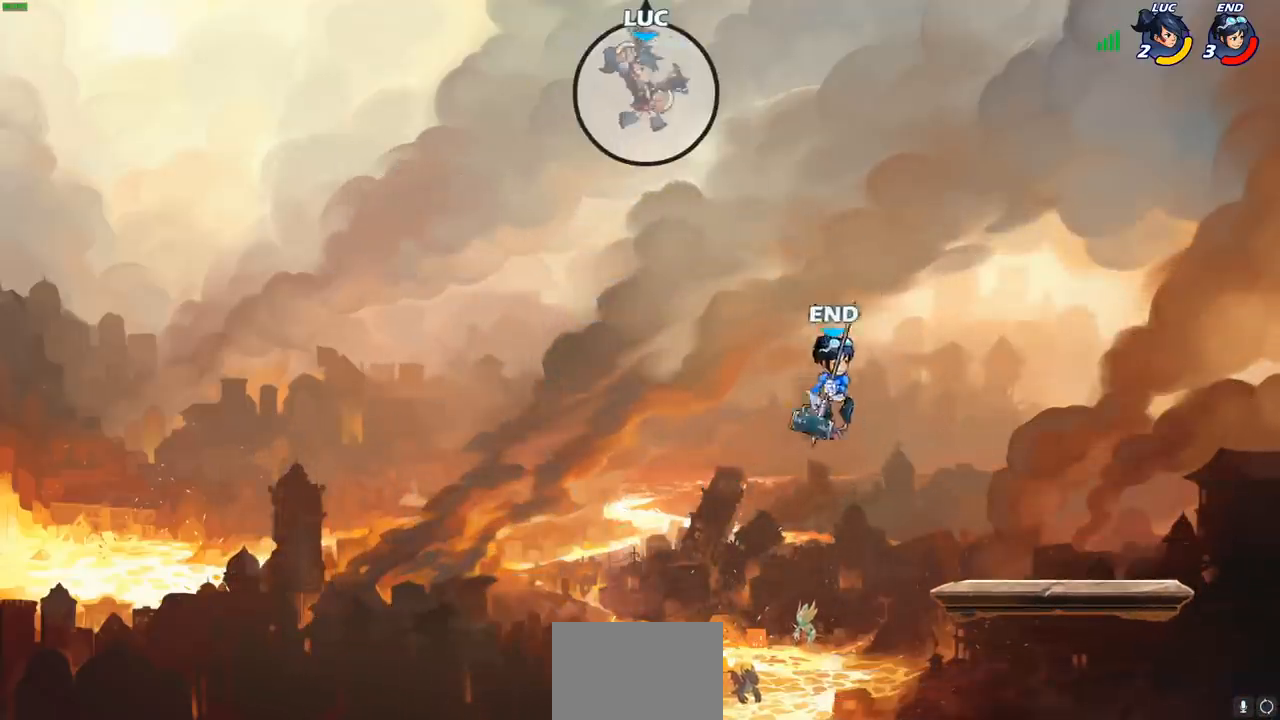
{"buttons": [], "left_stick": "down-right", "right_stick": "center", "events": [[500, "left_stick", "down-right"]]}
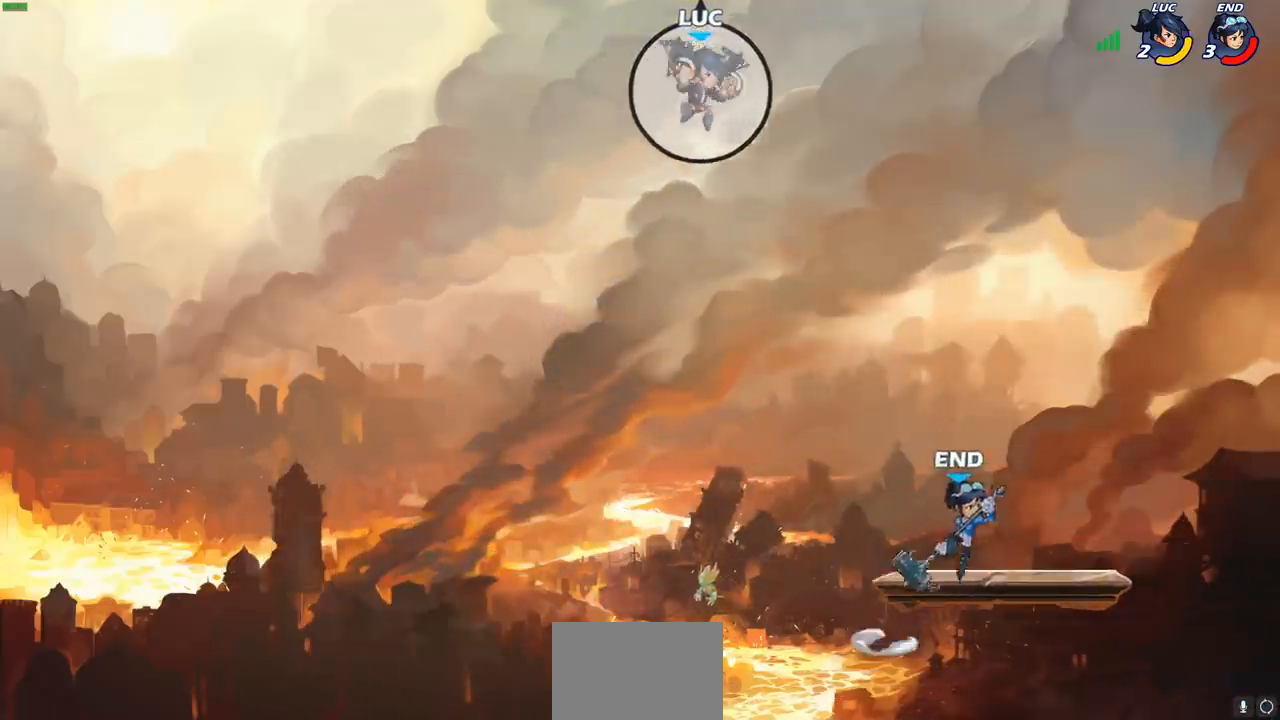
{"buttons": [], "left_stick": "center", "right_stick": "center", "events": [[17, "left_stick", "down"], [50, "R1", "down"], [217, "R1", "up"], [317, "left_stick", "center"]]}
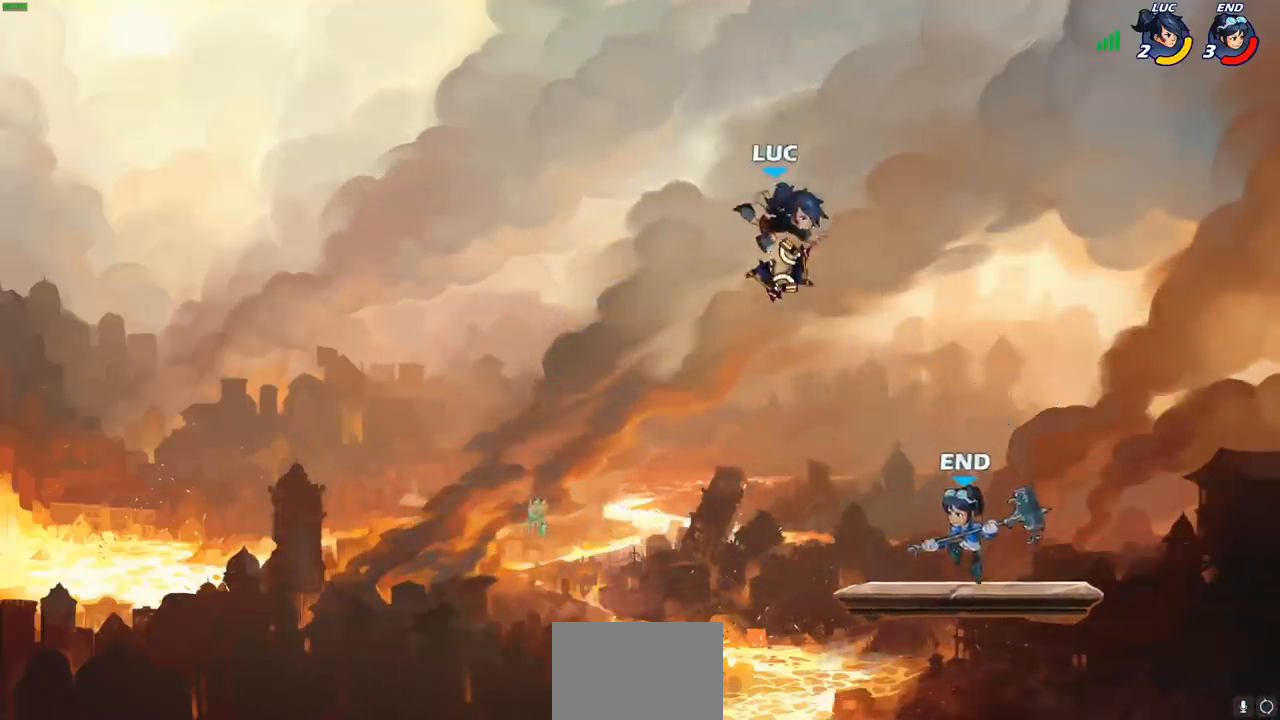
{"buttons": [], "left_stick": "down-right", "right_stick": "center", "events": [[17, "left_stick", "left"], [150, "left_stick", "down-left"], [417, "left_stick", "down-right"]]}